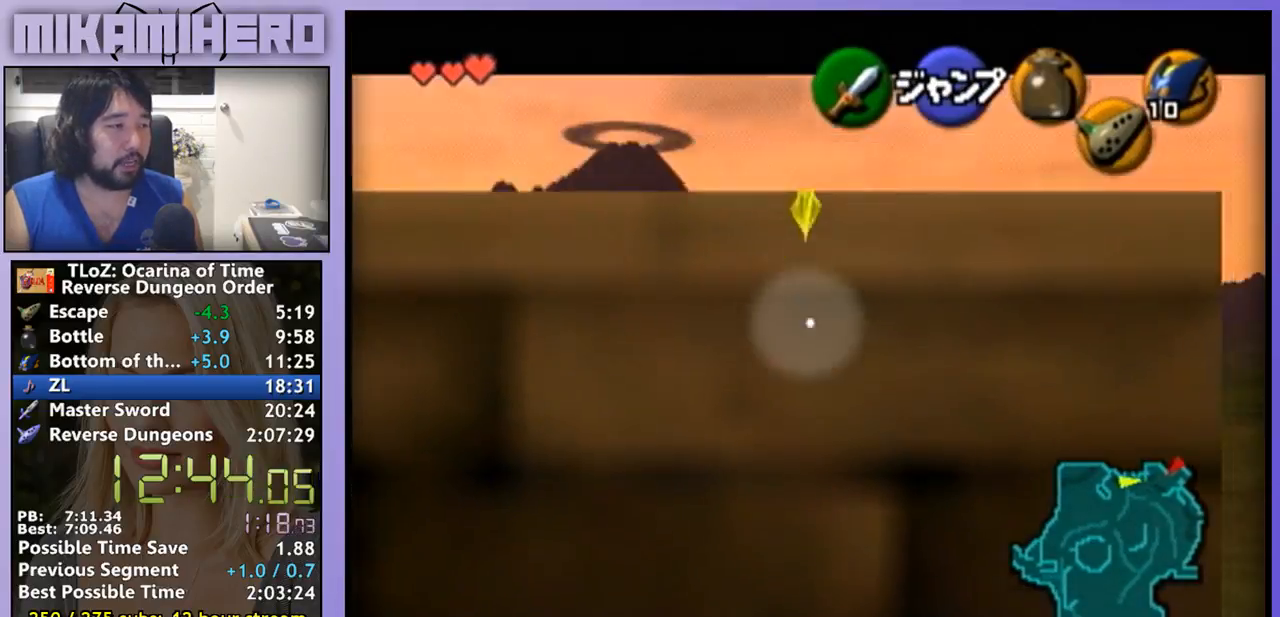
Gameplay with a controller (Nintendo layout); each line is a JSON object with the inputs held at the frame after it. "events" lists button and stick changes between this image and that frame as [ms after this image, input, new state], when the widget could be followed in between. Not read: L1 L3 R1 R3.
{"buttons": [], "left_stick": "up", "right_stick": "center", "events": [[200, "left_stick", "center"], [367, "left_stick", "up"]]}
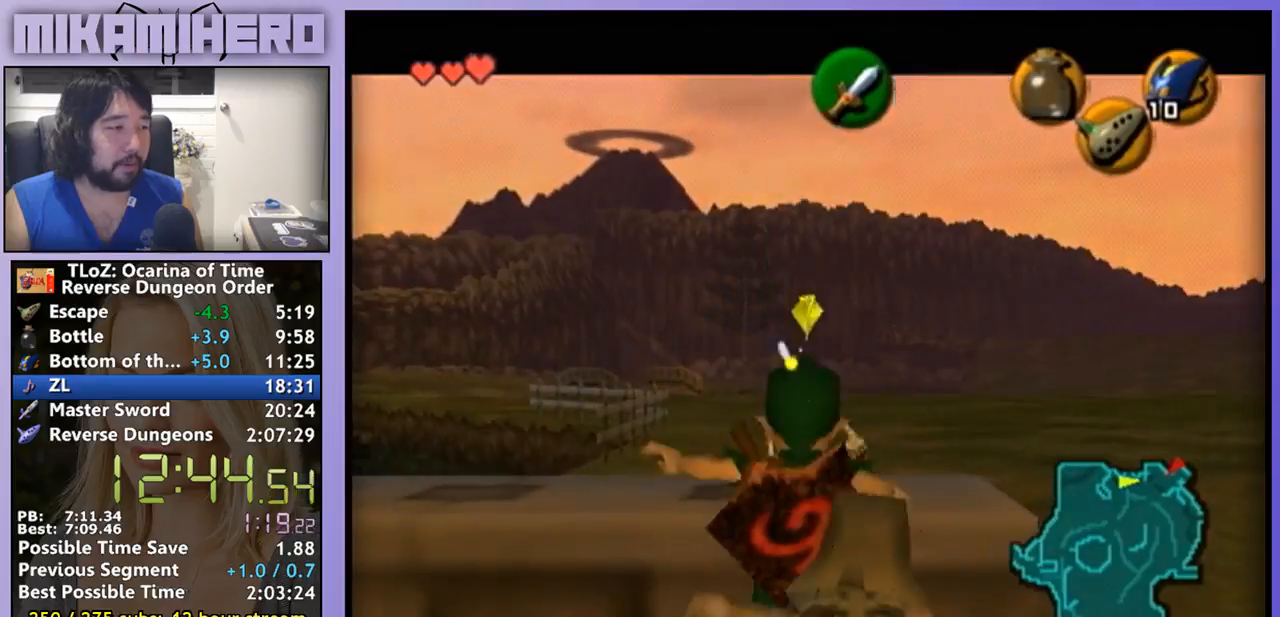
{"buttons": ["A"], "left_stick": "left", "right_stick": "center", "events": [[300, "left_stick", "center"], [467, "A", "down"], [467, "left_stick", "left"]]}
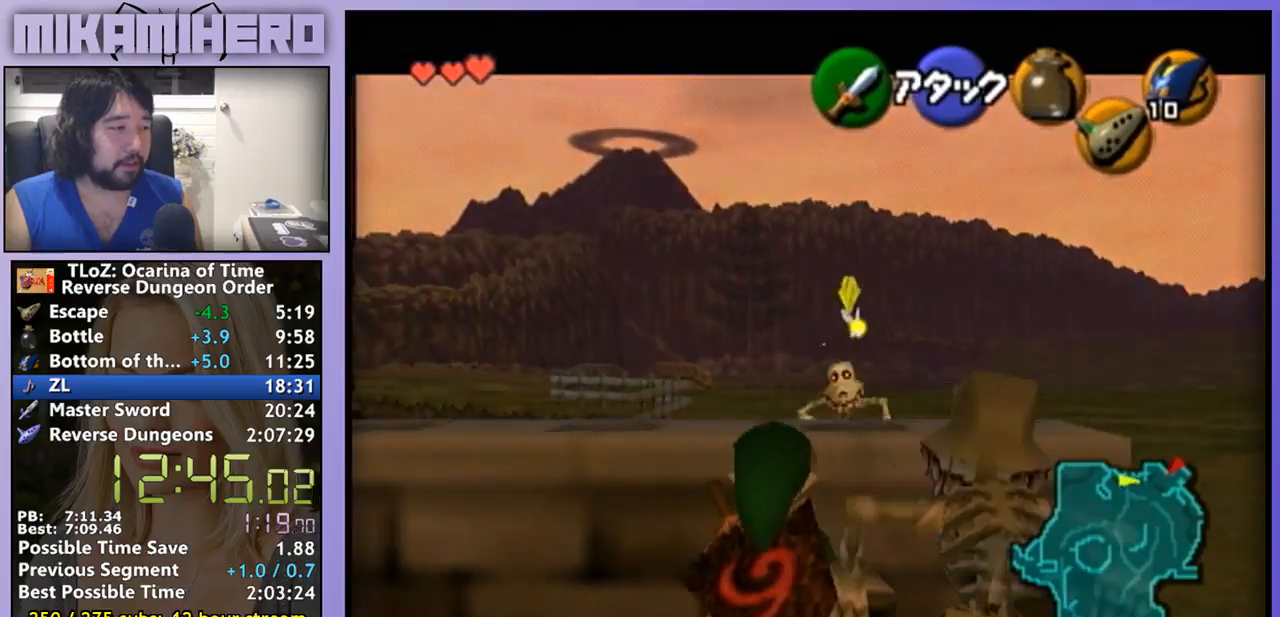
{"buttons": [], "left_stick": "center", "right_stick": "center", "events": [[67, "A", "up"], [67, "left_stick", "center"]]}
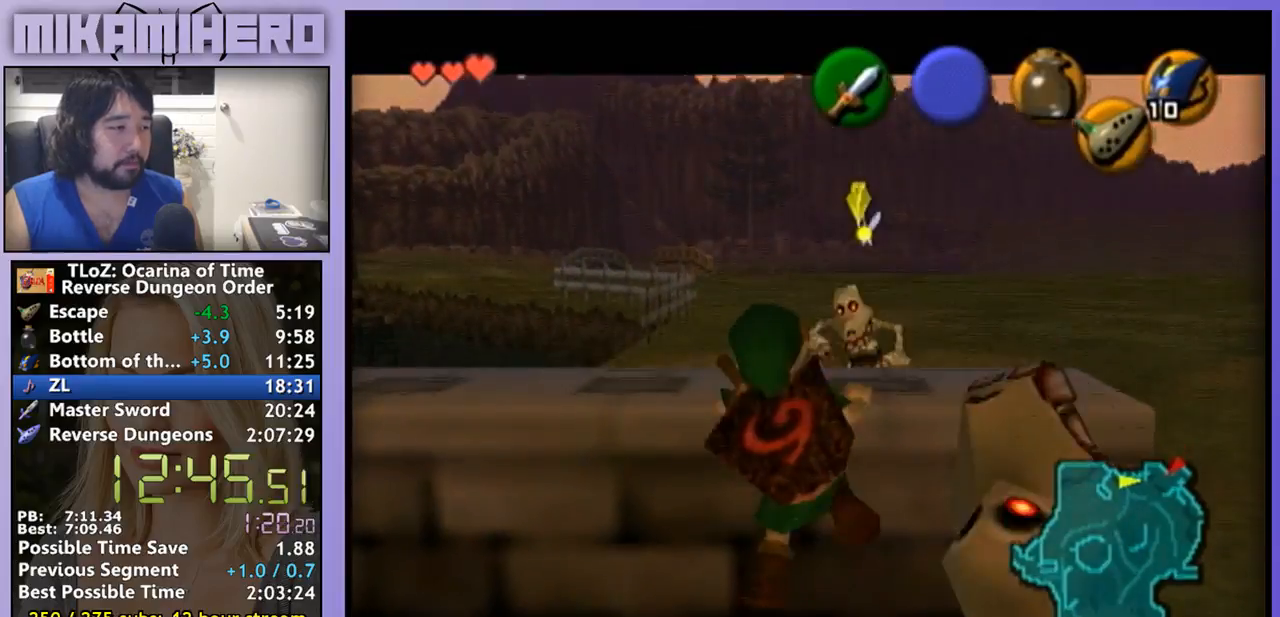
{"buttons": [], "left_stick": "down", "right_stick": "center", "events": [[33, "left_stick", "down"], [367, "left_stick", "center"], [500, "left_stick", "down"]]}
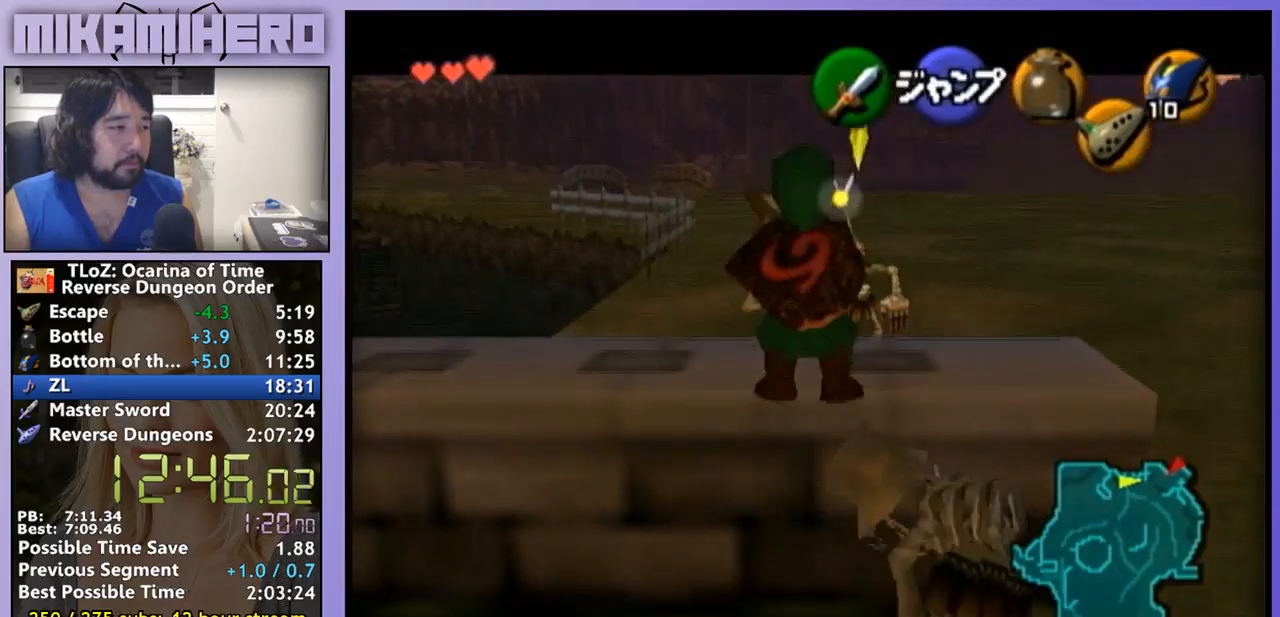
{"buttons": [], "left_stick": "center", "right_stick": "center", "events": [[233, "left_stick", "center"]]}
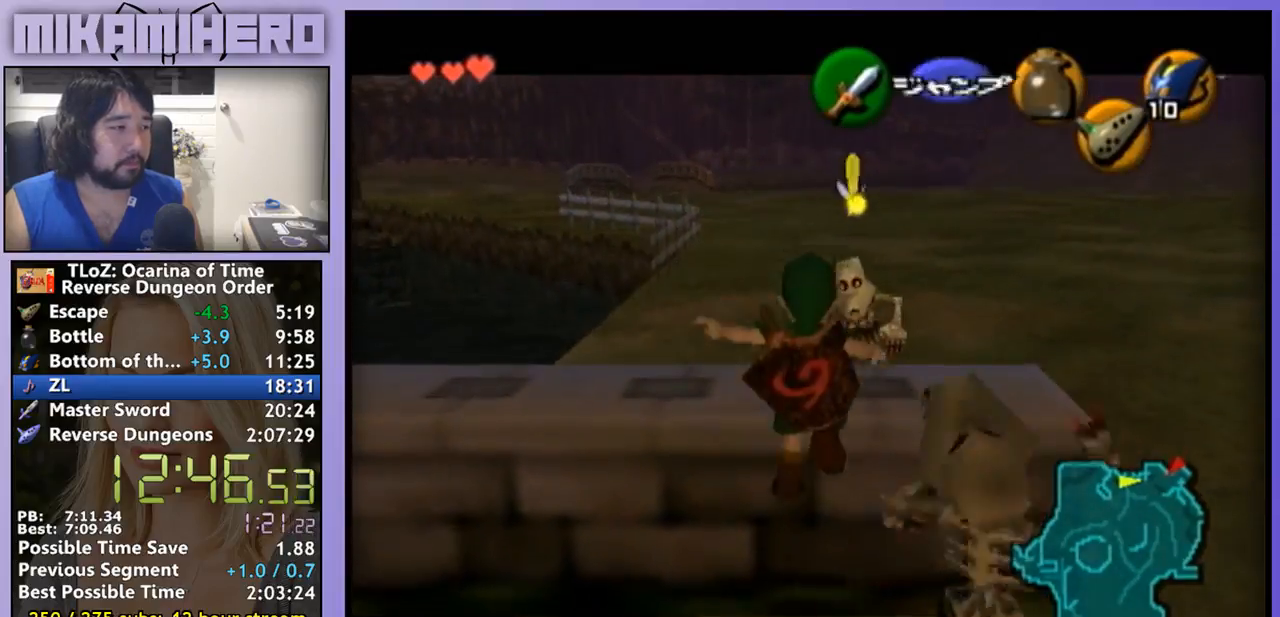
{"buttons": [], "left_stick": "center", "right_stick": "center", "events": [[133, "left_stick", "left"], [167, "A", "down"], [267, "A", "up"], [267, "left_stick", "center"]]}
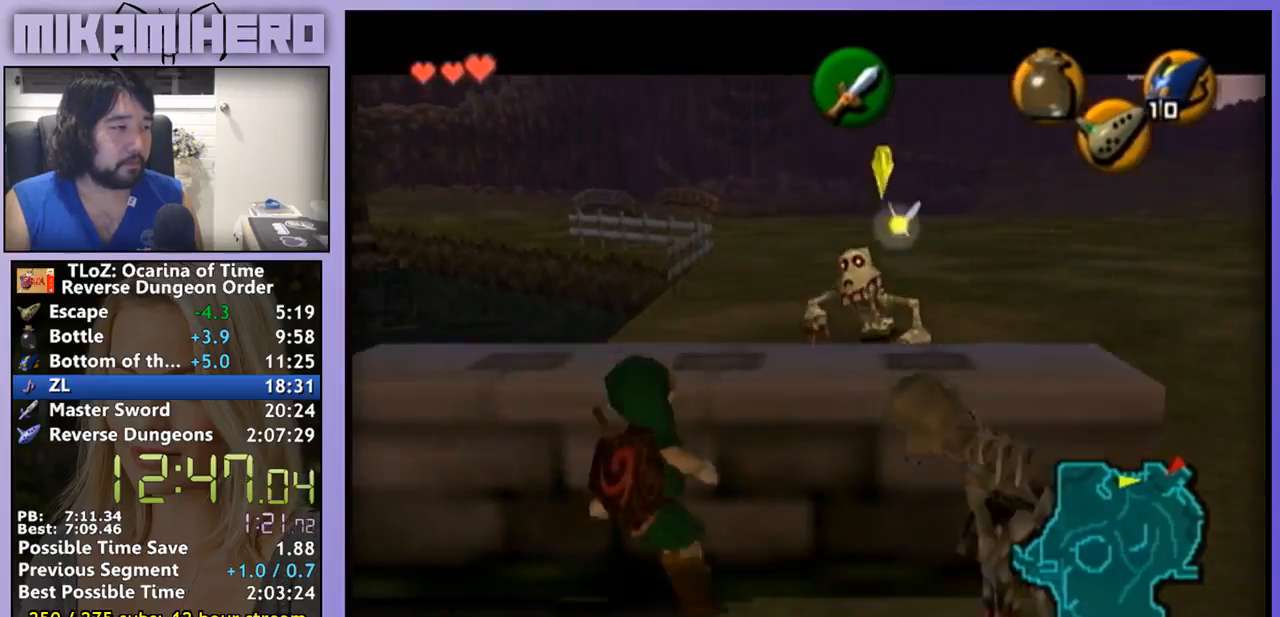
{"buttons": [], "left_stick": "center", "right_stick": "center", "events": [[100, "A", "down"], [200, "A", "up"]]}
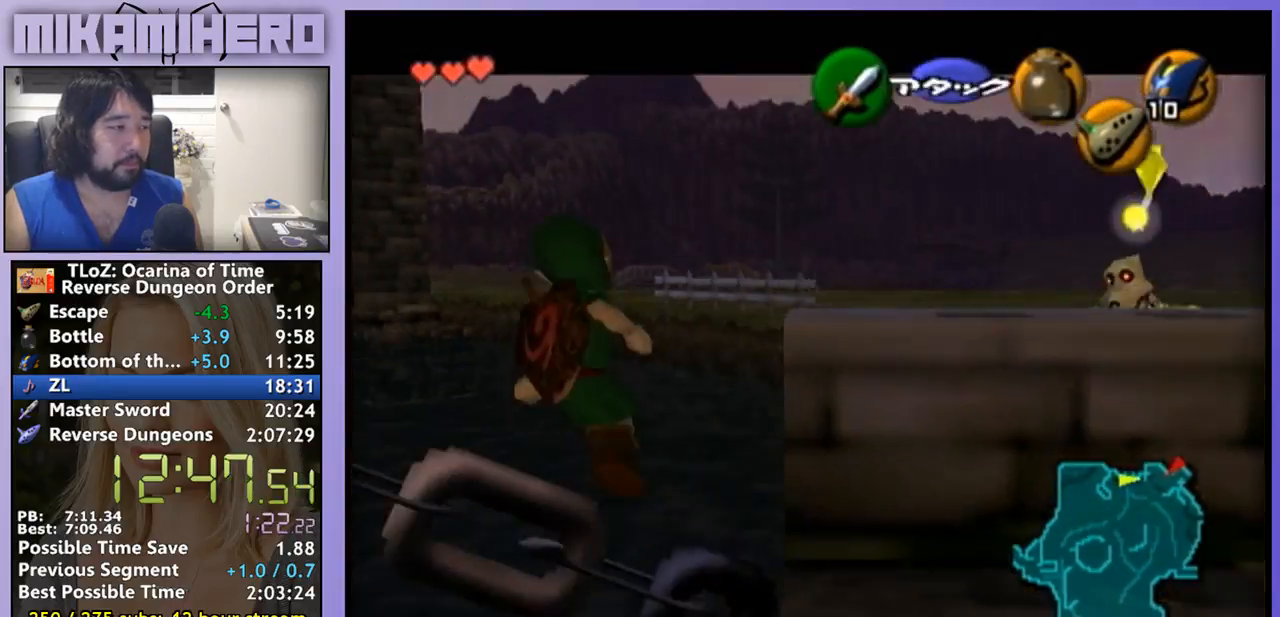
{"buttons": [], "left_stick": "center", "right_stick": "center", "events": []}
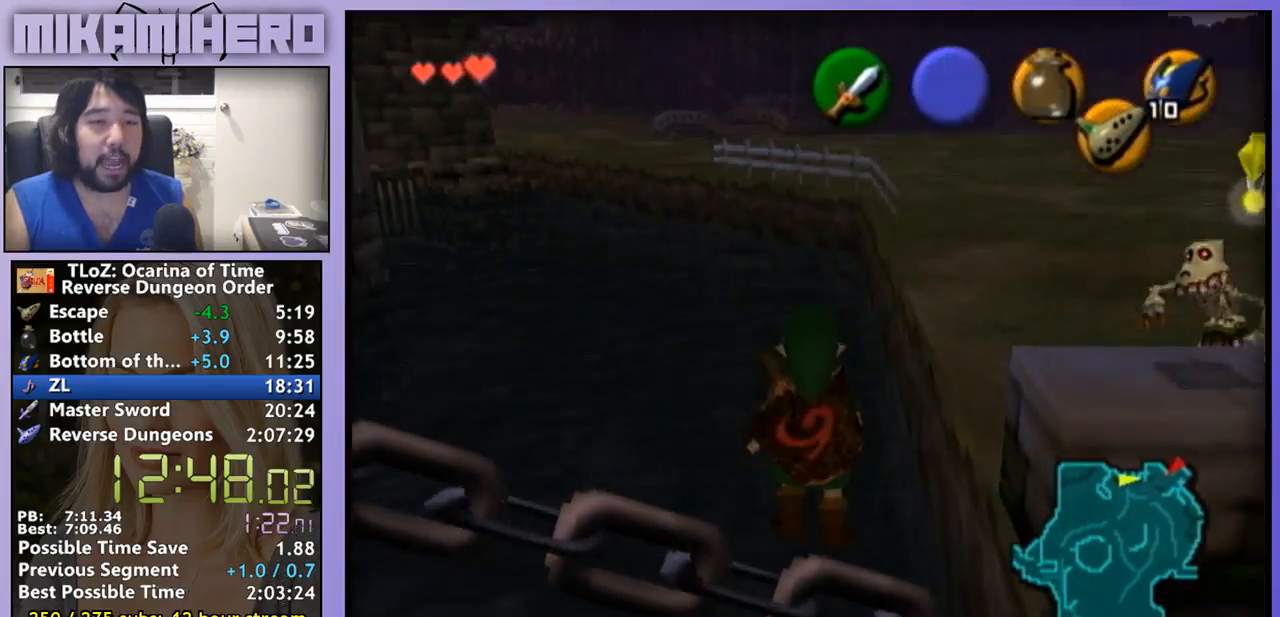
{"buttons": [], "left_stick": "center", "right_stick": "center", "events": []}
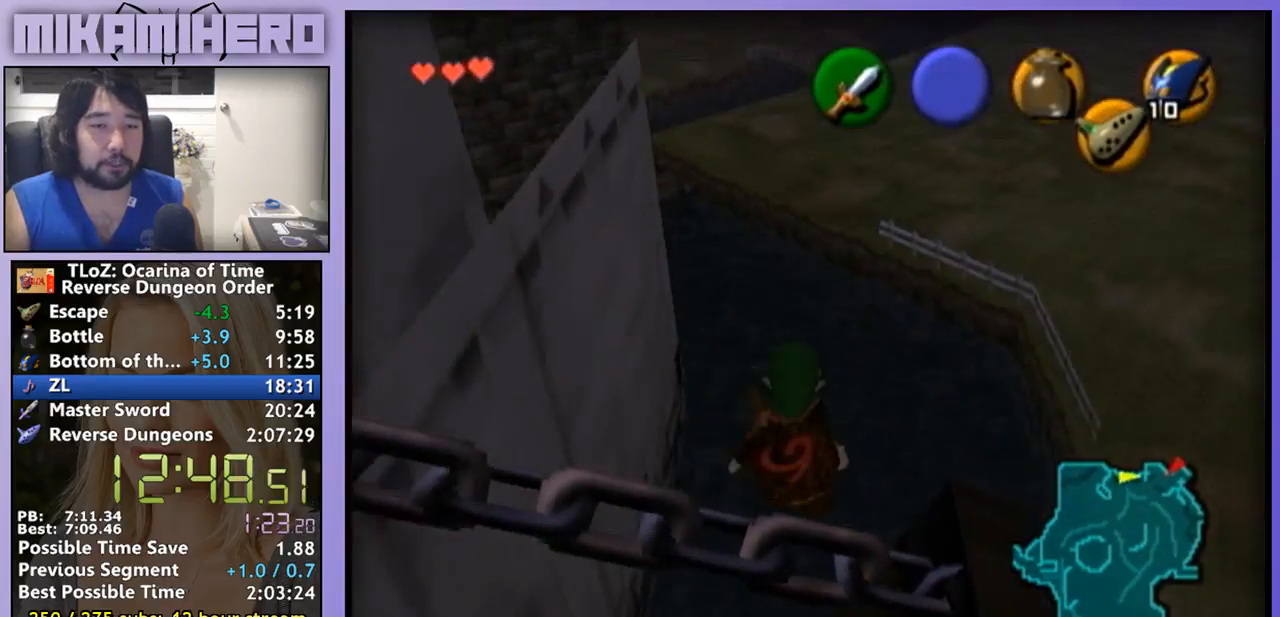
{"buttons": [], "left_stick": "center", "right_stick": "center", "events": []}
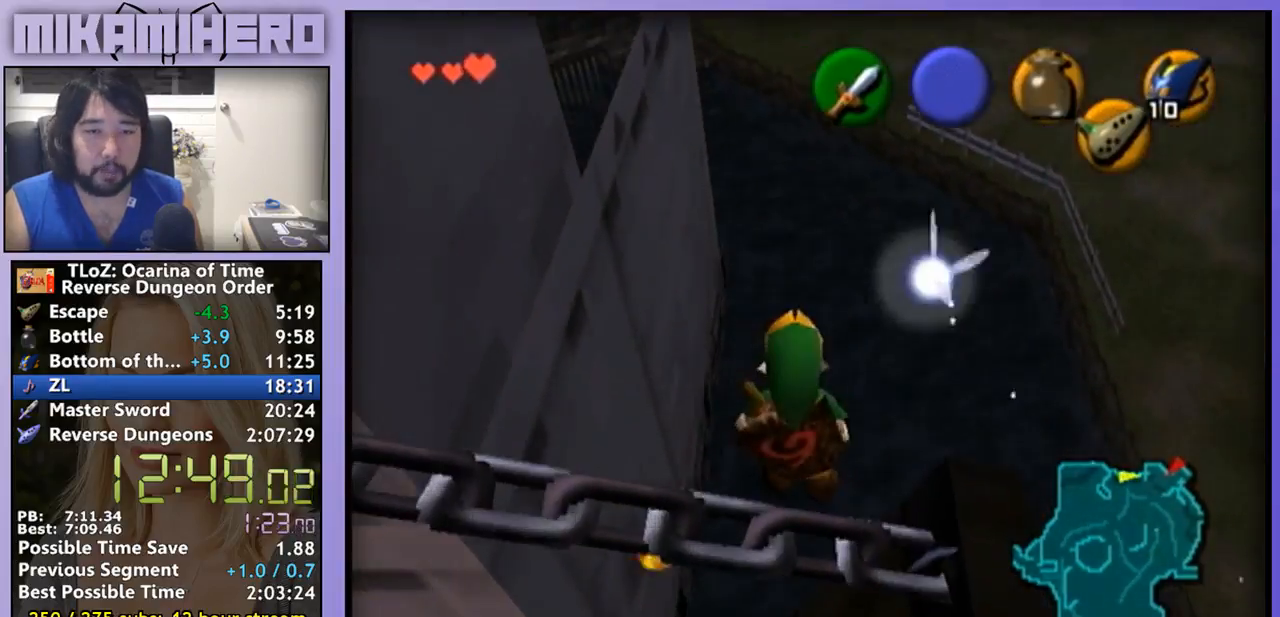
{"buttons": [], "left_stick": "center", "right_stick": "center", "events": []}
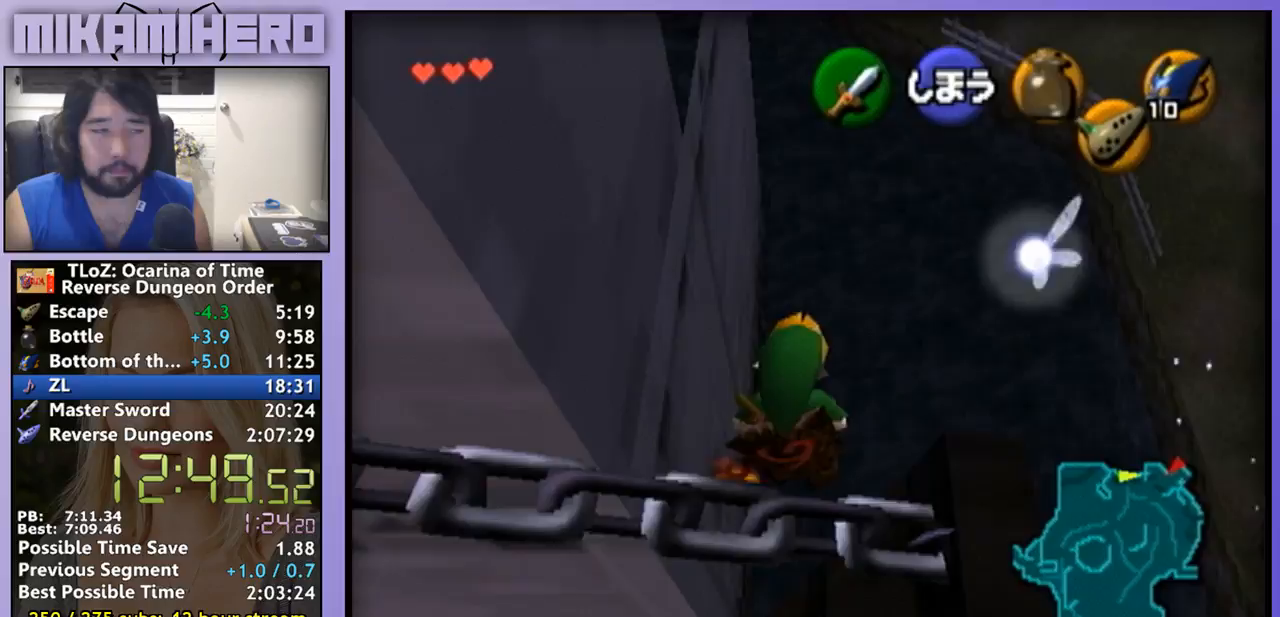
{"buttons": [], "left_stick": "center", "right_stick": "center", "events": []}
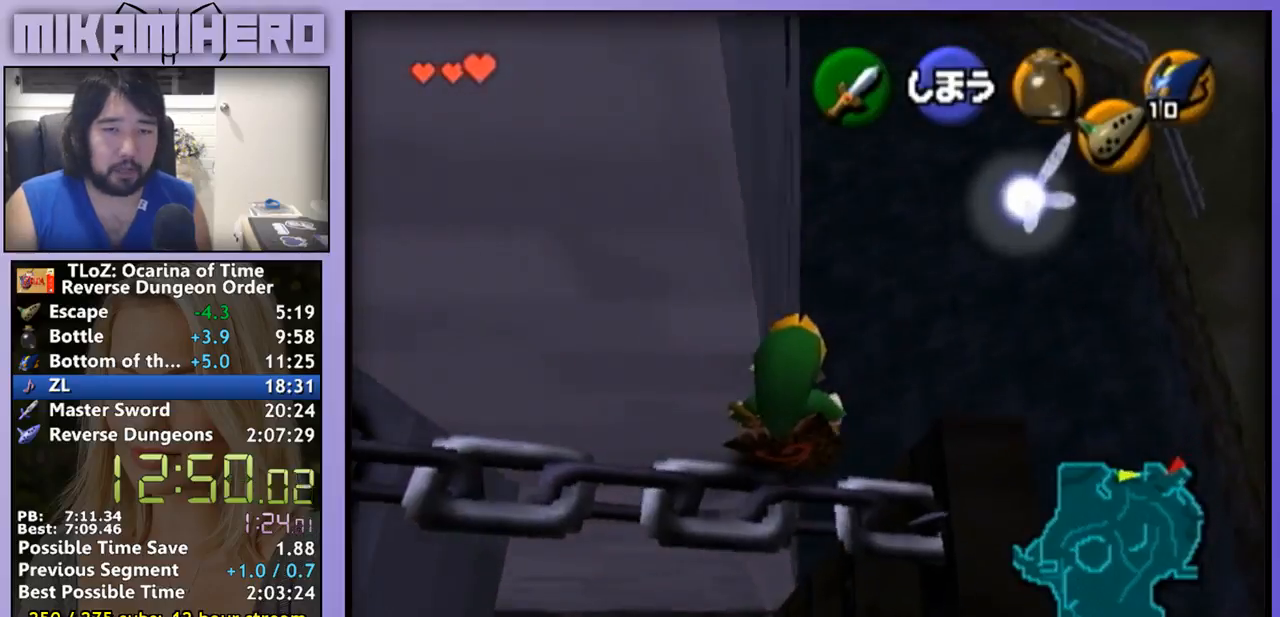
{"buttons": [], "left_stick": "center", "right_stick": "center", "events": []}
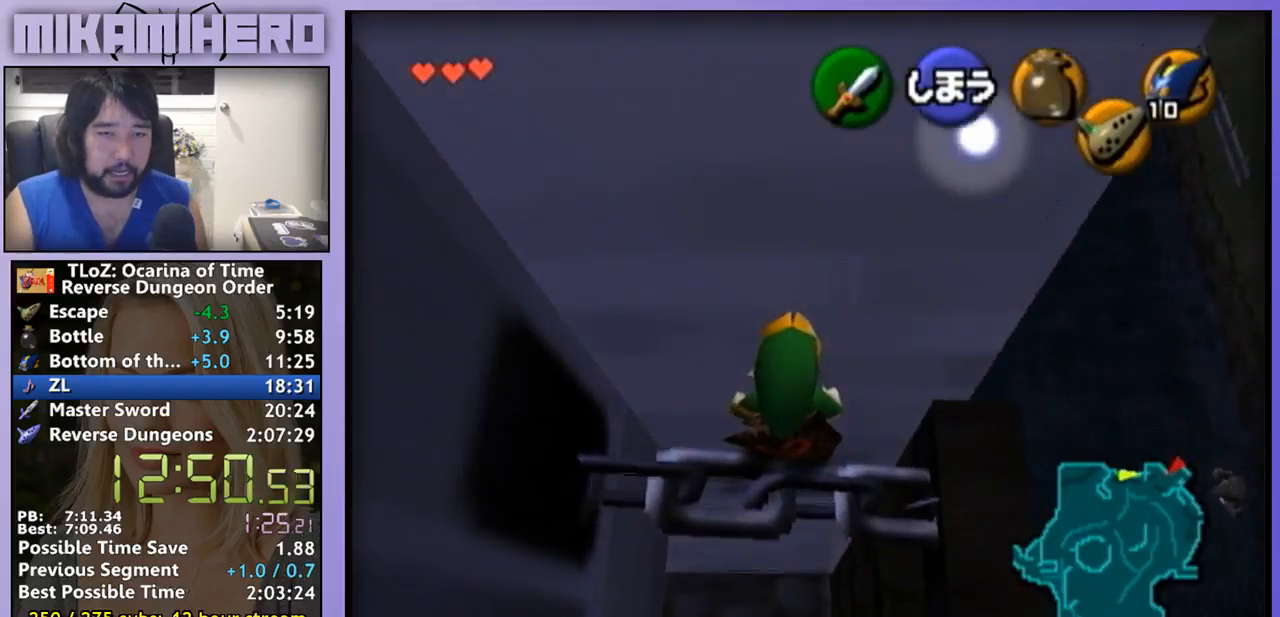
{"buttons": [], "left_stick": "right", "right_stick": "center", "events": [[400, "left_stick", "right"]]}
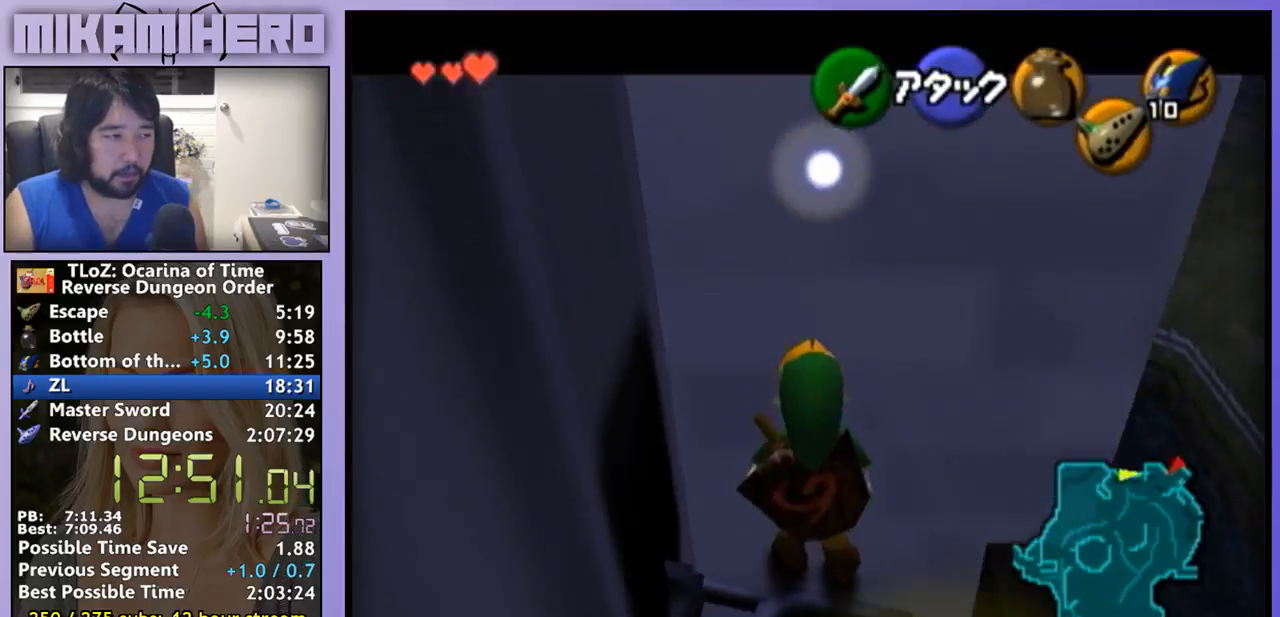
{"buttons": [], "left_stick": "right", "right_stick": "center", "events": []}
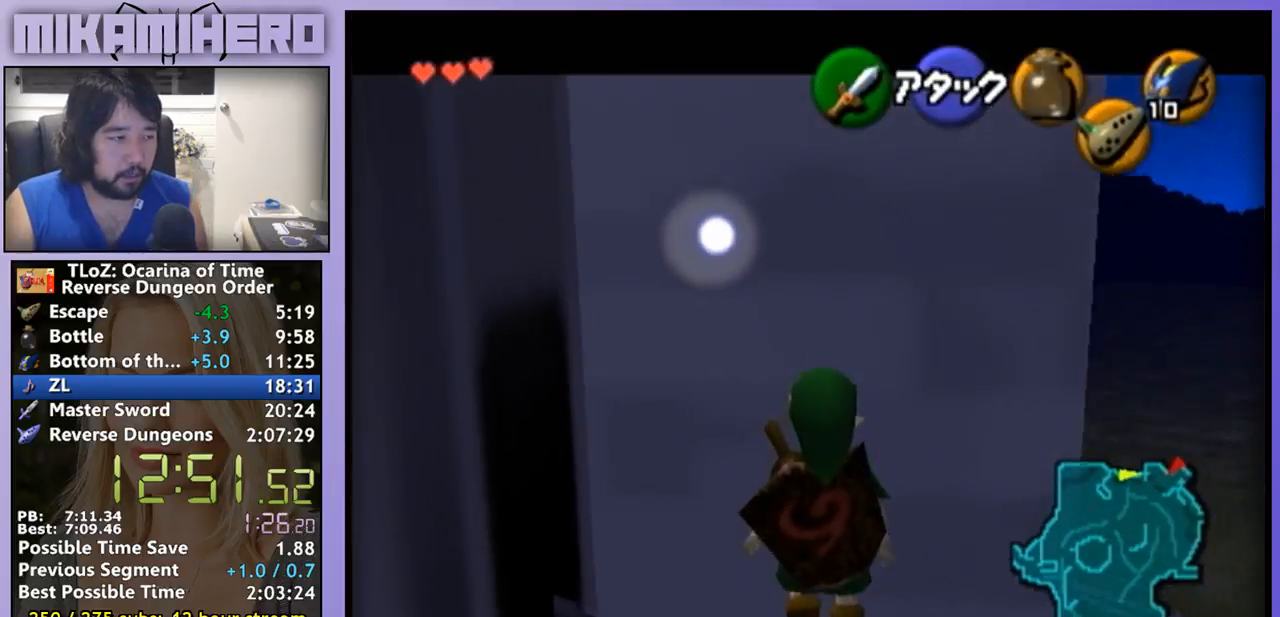
{"buttons": [], "left_stick": "right", "right_stick": "center", "events": []}
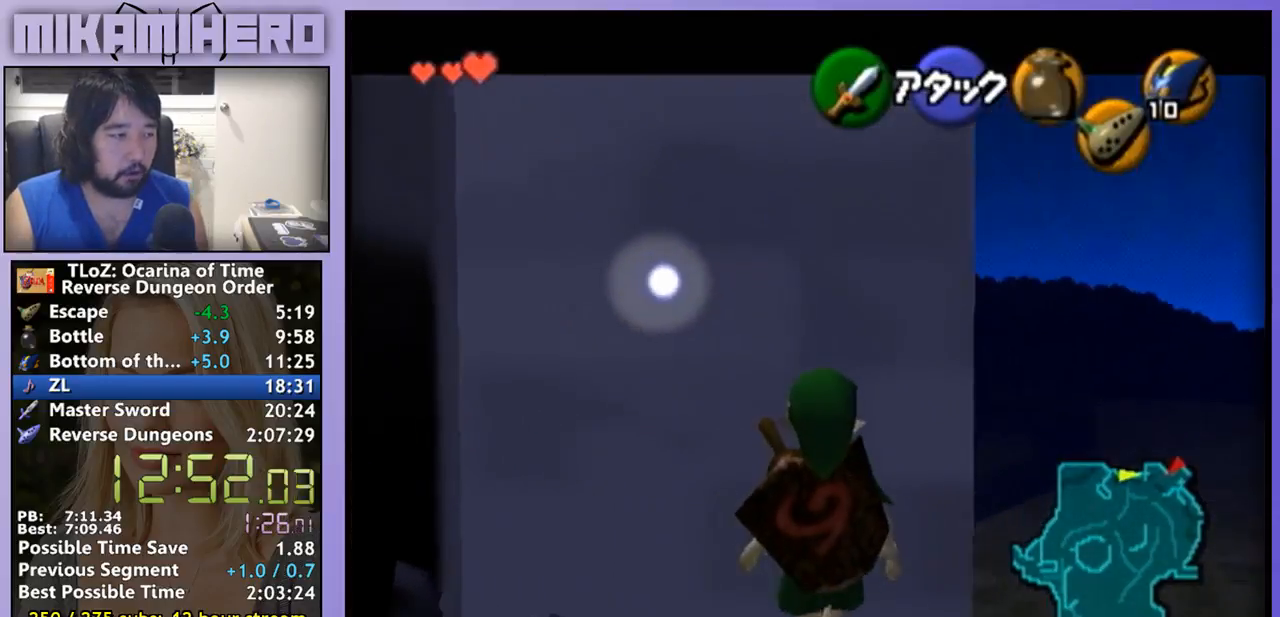
{"buttons": [], "left_stick": "down", "right_stick": "center", "events": [[33, "left_stick", "center"], [200, "left_stick", "down"]]}
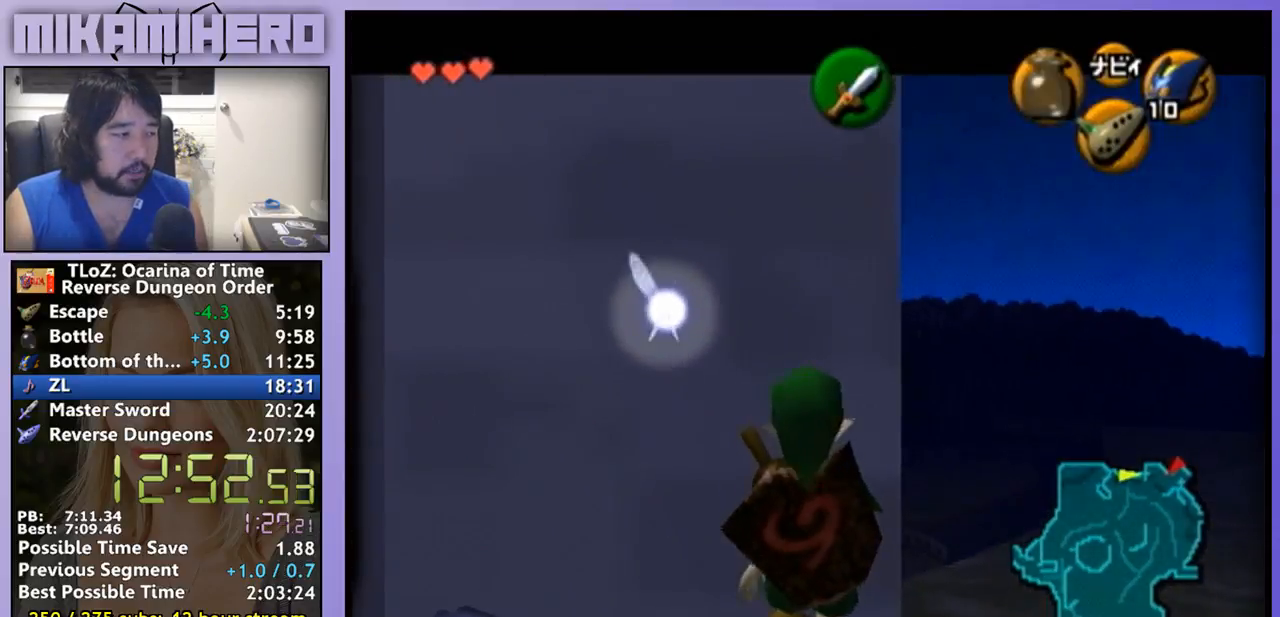
{"buttons": [], "left_stick": "down", "right_stick": "center", "events": []}
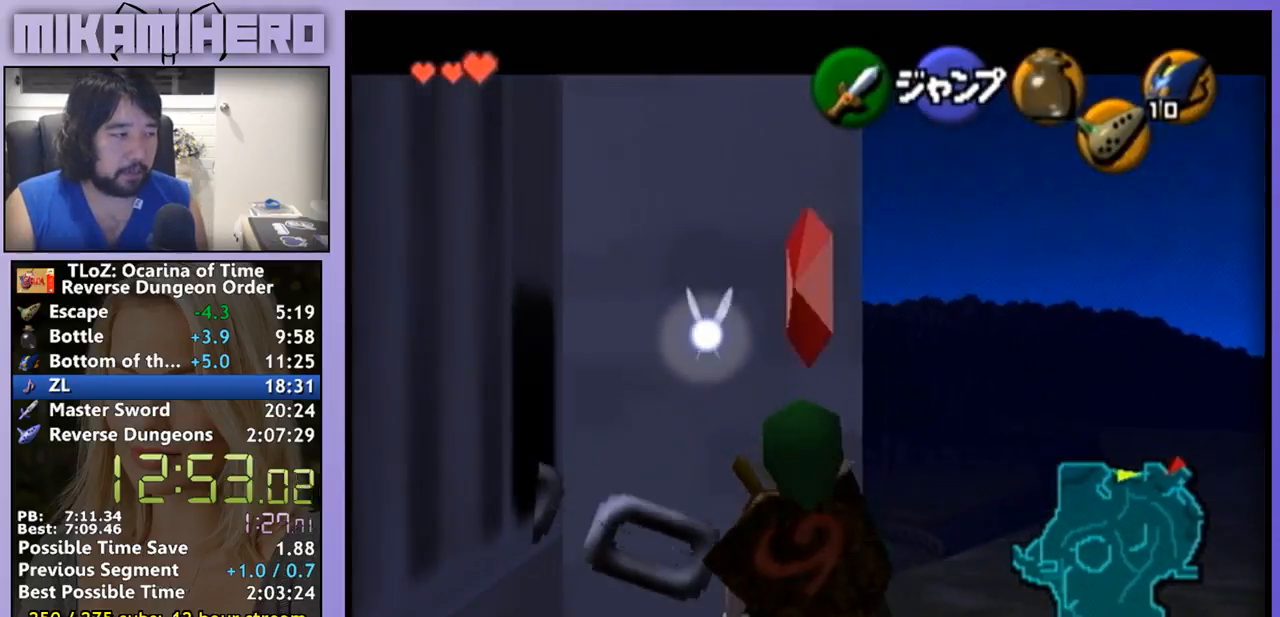
{"buttons": ["A"], "left_stick": "left", "right_stick": "center", "events": [[433, "left_stick", "left"], [467, "A", "down"]]}
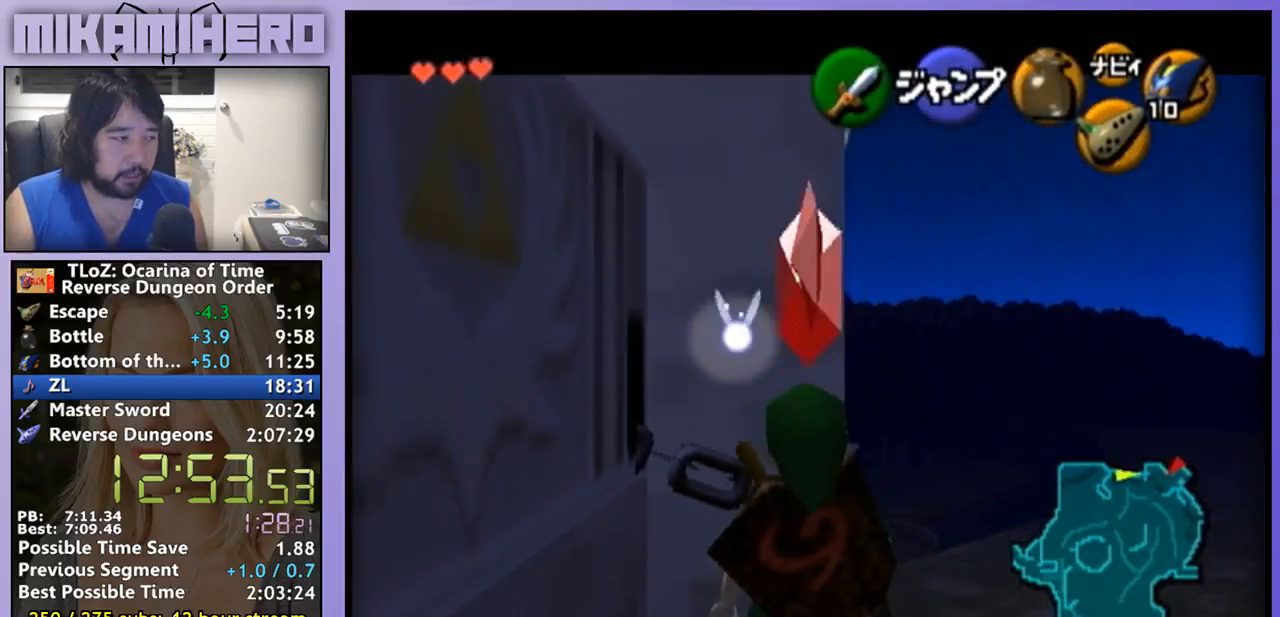
{"buttons": [], "left_stick": "left", "right_stick": "center", "events": [[233, "A", "up"]]}
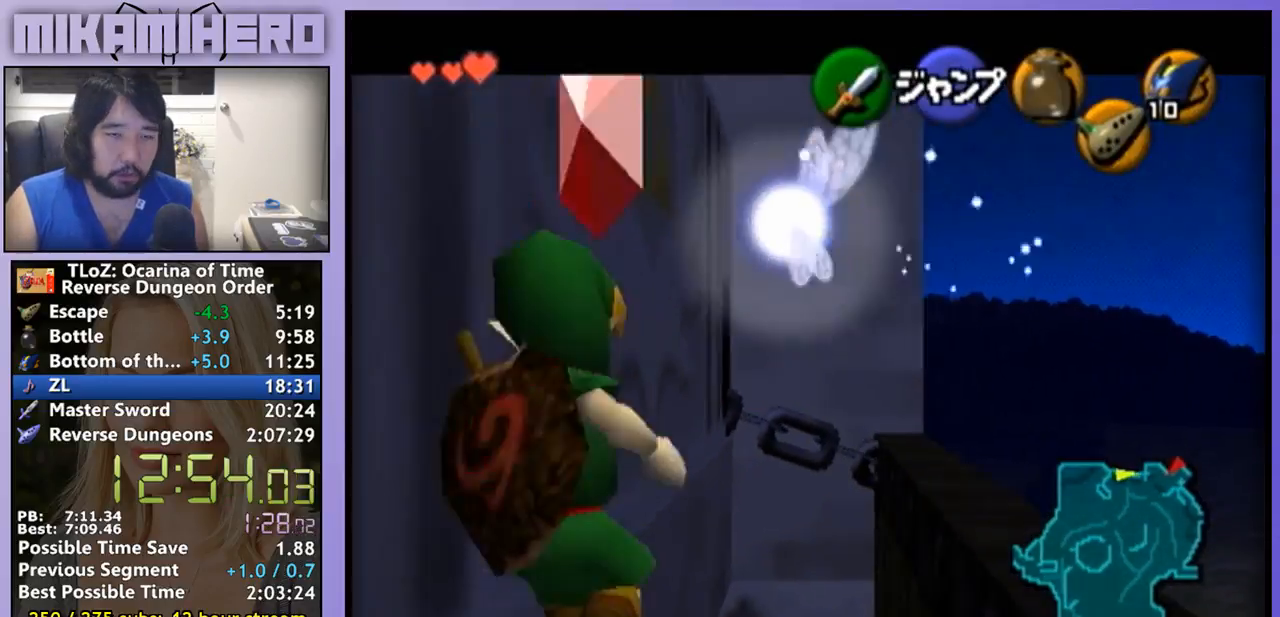
{"buttons": [], "left_stick": "left", "right_stick": "center", "events": []}
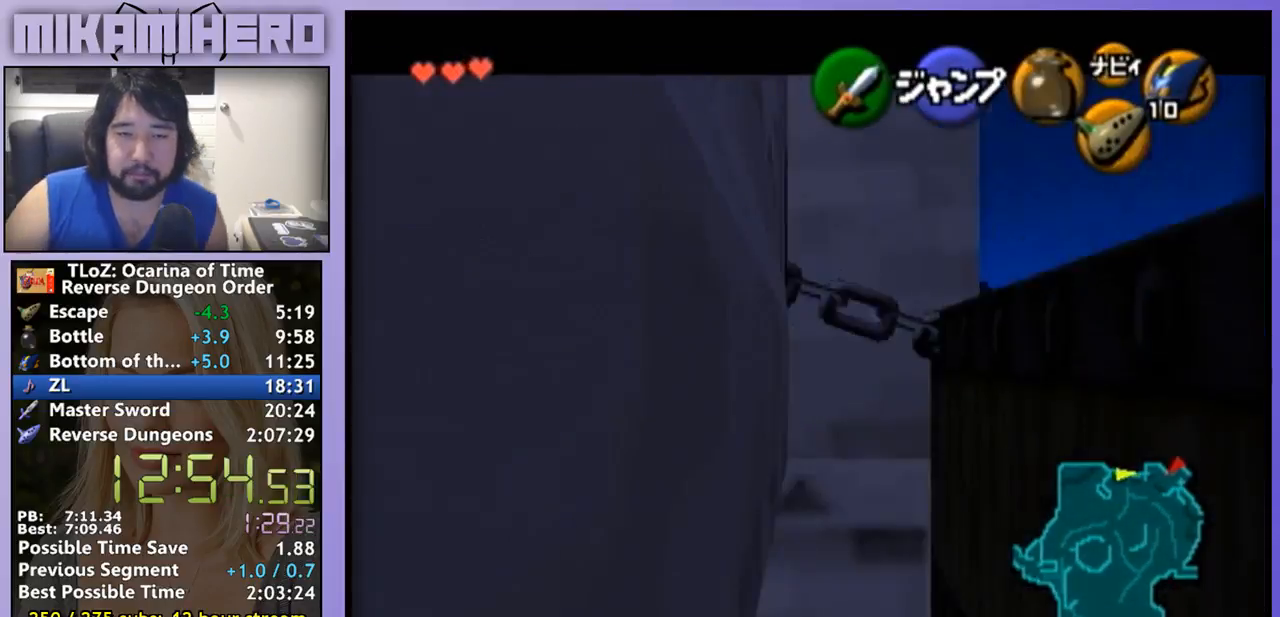
{"buttons": [], "left_stick": "center", "right_stick": "center", "events": [[167, "left_stick", "center"]]}
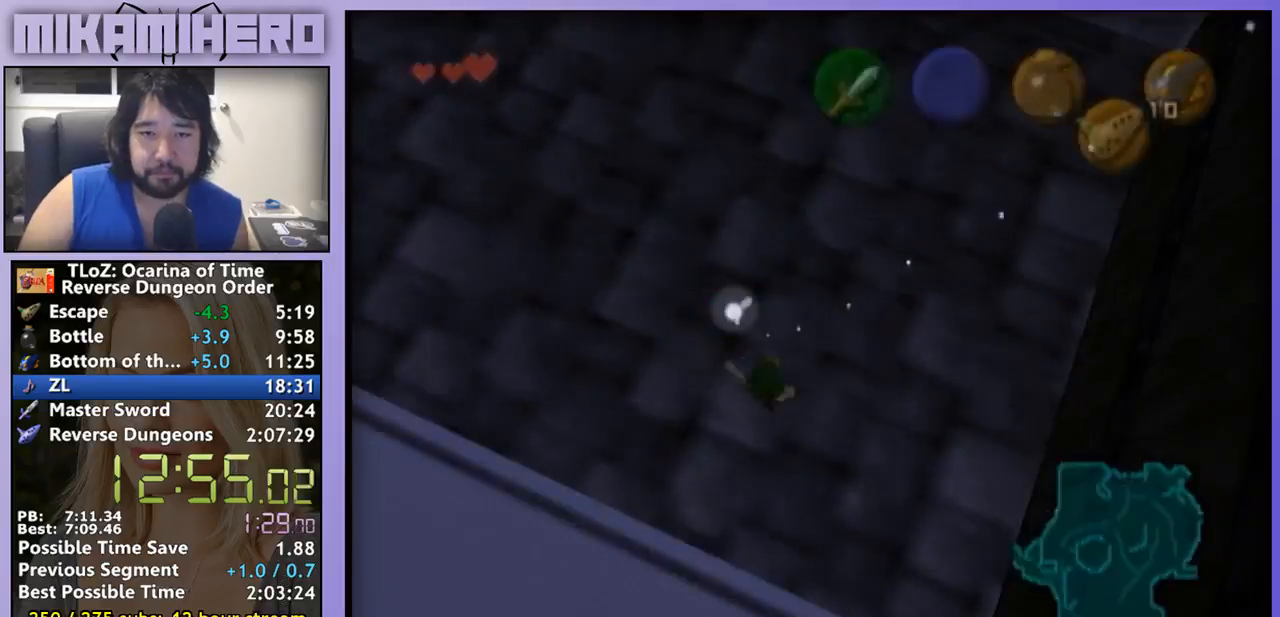
{"buttons": [], "left_stick": "center", "right_stick": "center", "events": []}
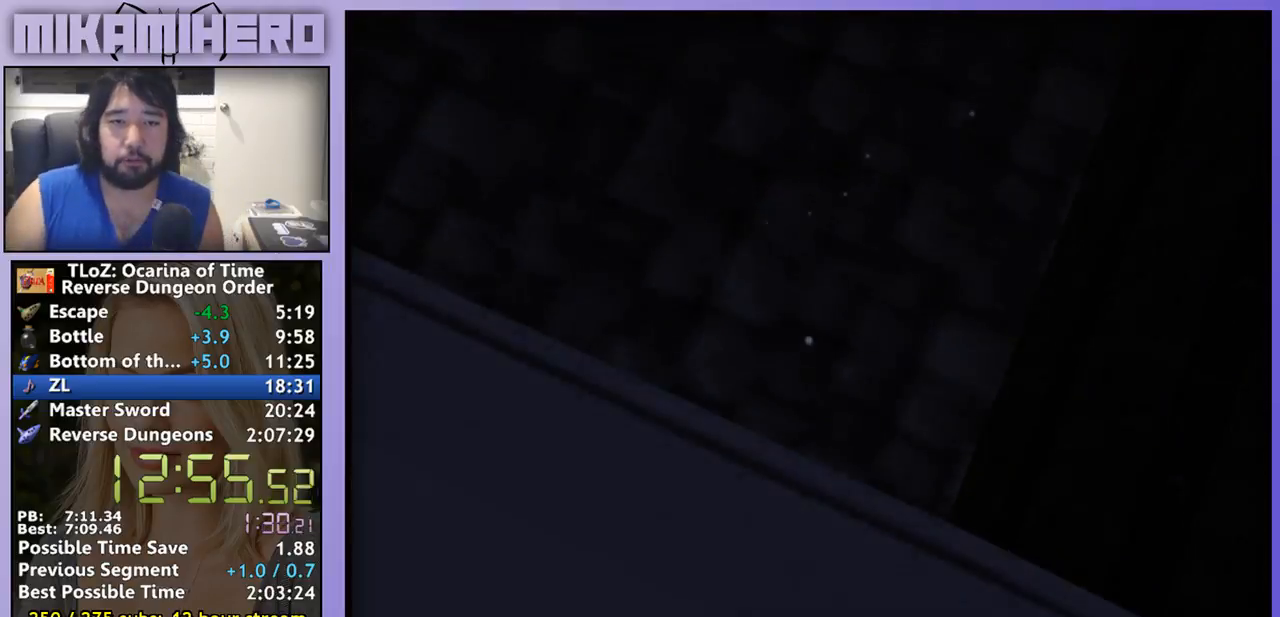
{"buttons": [], "left_stick": "center", "right_stick": "center", "events": [[300, "A", "down"], [367, "A", "up"]]}
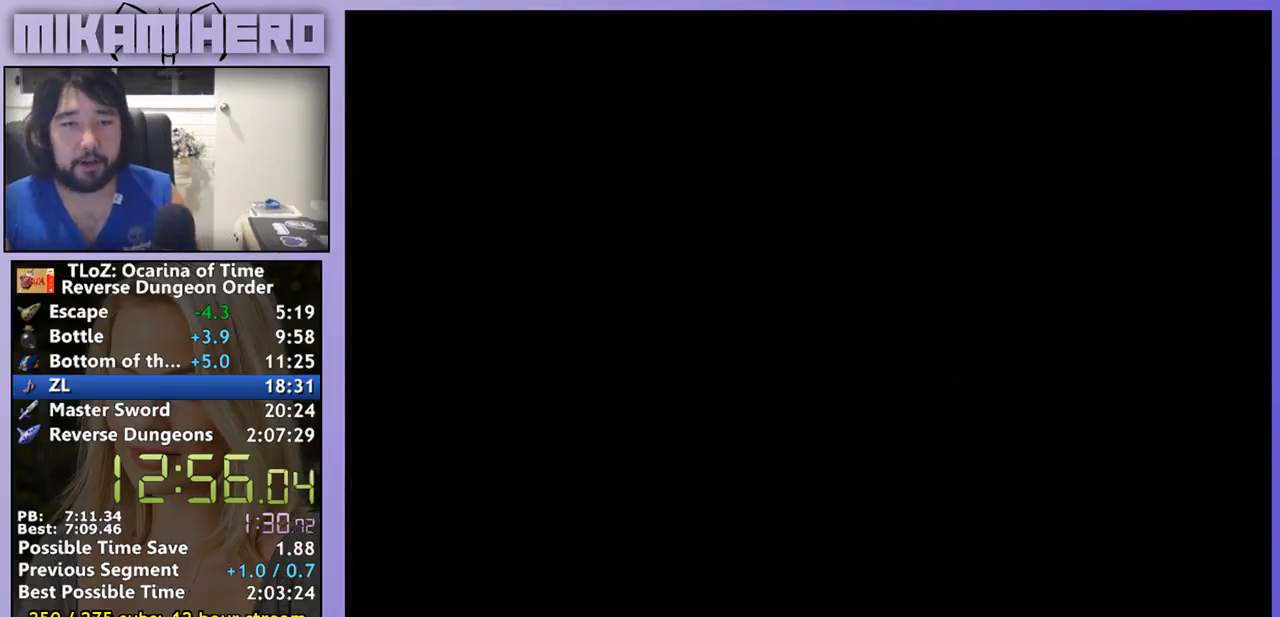
{"buttons": [], "left_stick": "down-left", "right_stick": "center", "events": [[167, "A", "down"], [200, "left_stick", "down-left"], [233, "A", "up"]]}
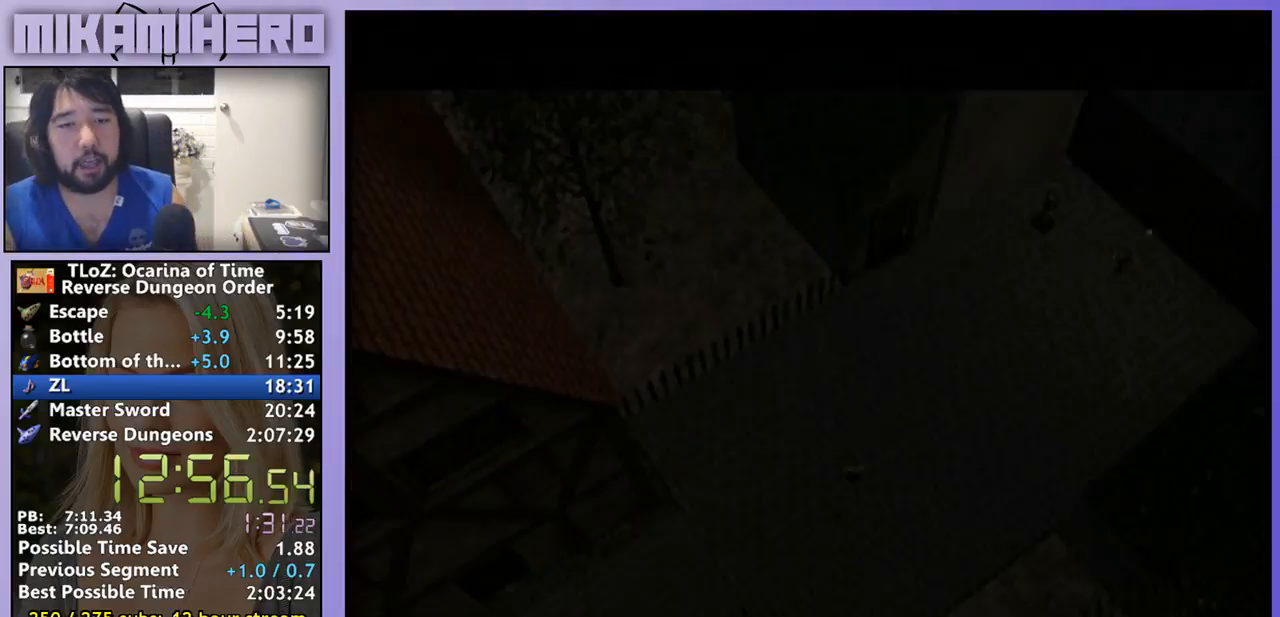
{"buttons": ["A"], "left_stick": "down-left", "right_stick": "center", "events": [[467, "A", "down"]]}
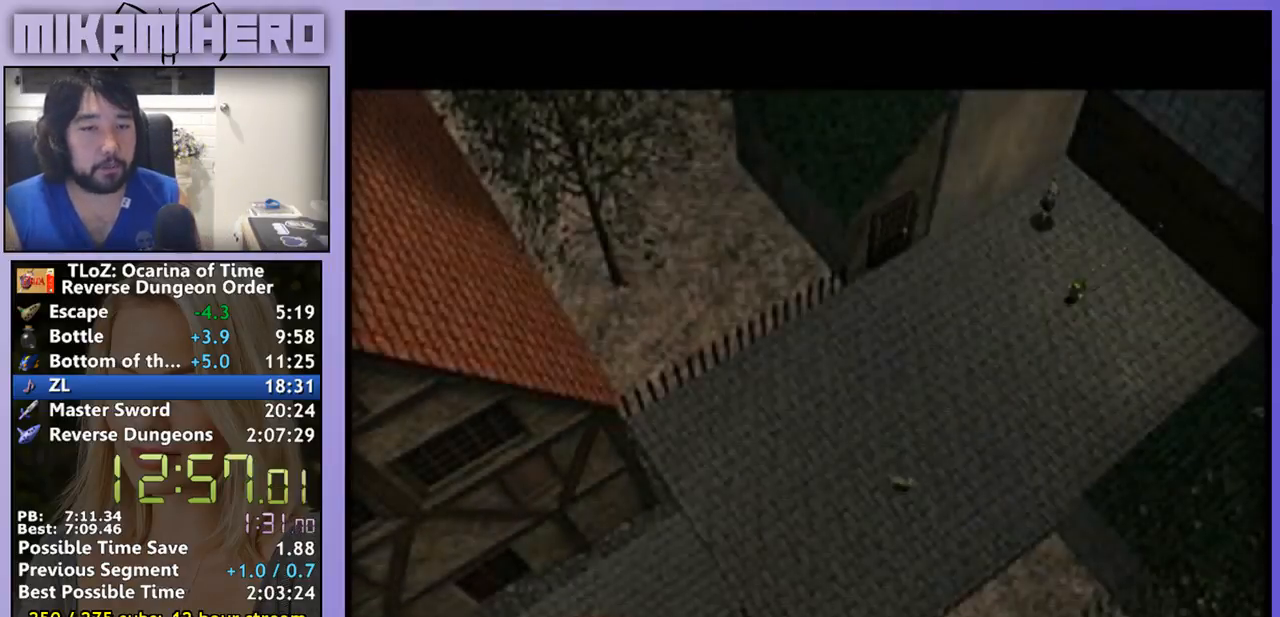
{"buttons": ["A"], "left_stick": "down-left", "right_stick": "center", "events": []}
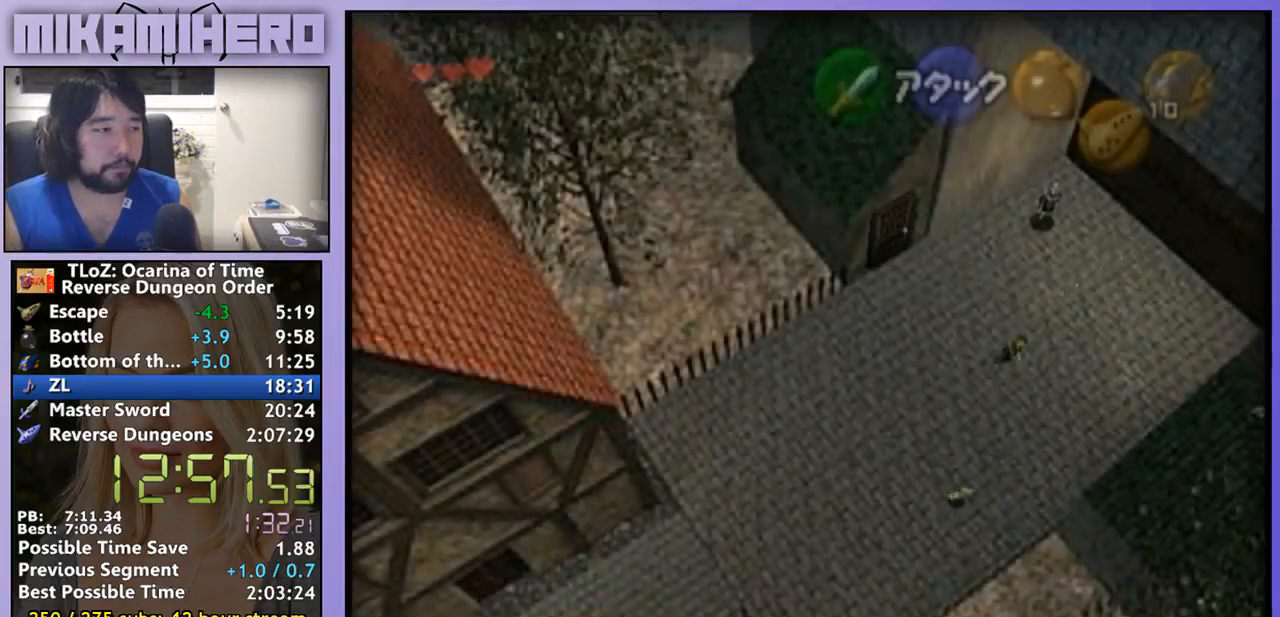
{"buttons": ["A"], "left_stick": "down-left", "right_stick": "center", "events": [[100, "A", "up"], [267, "A", "down"]]}
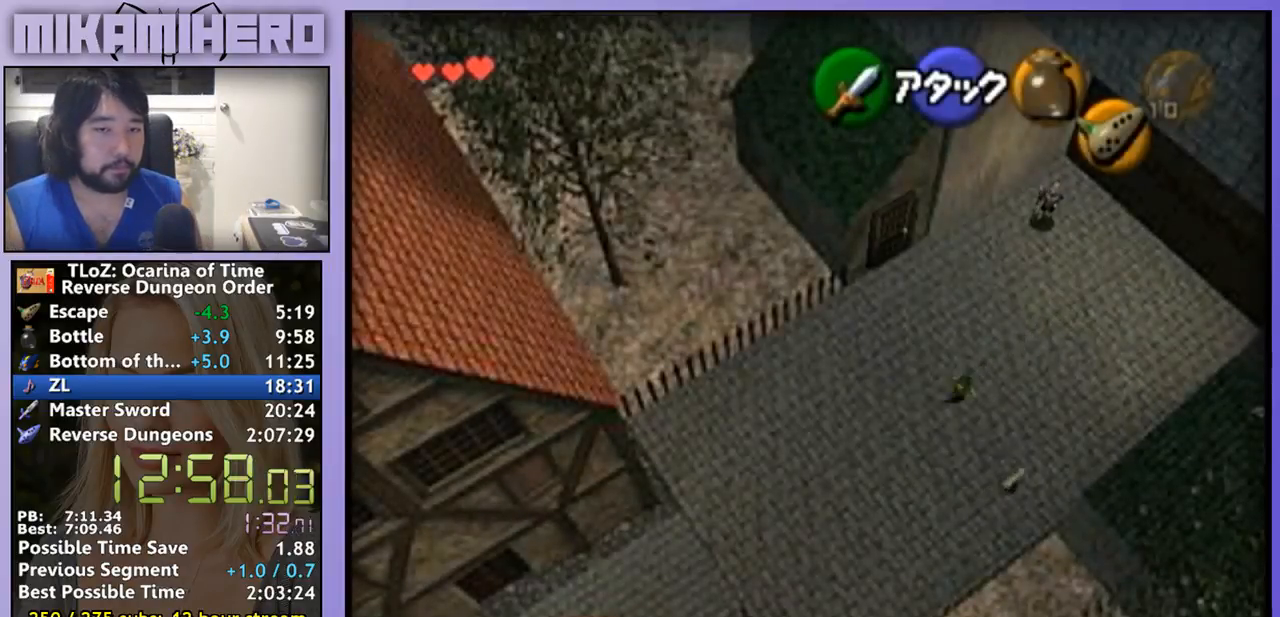
{"buttons": [], "left_stick": "down-left", "right_stick": "center", "events": [[433, "A", "up"]]}